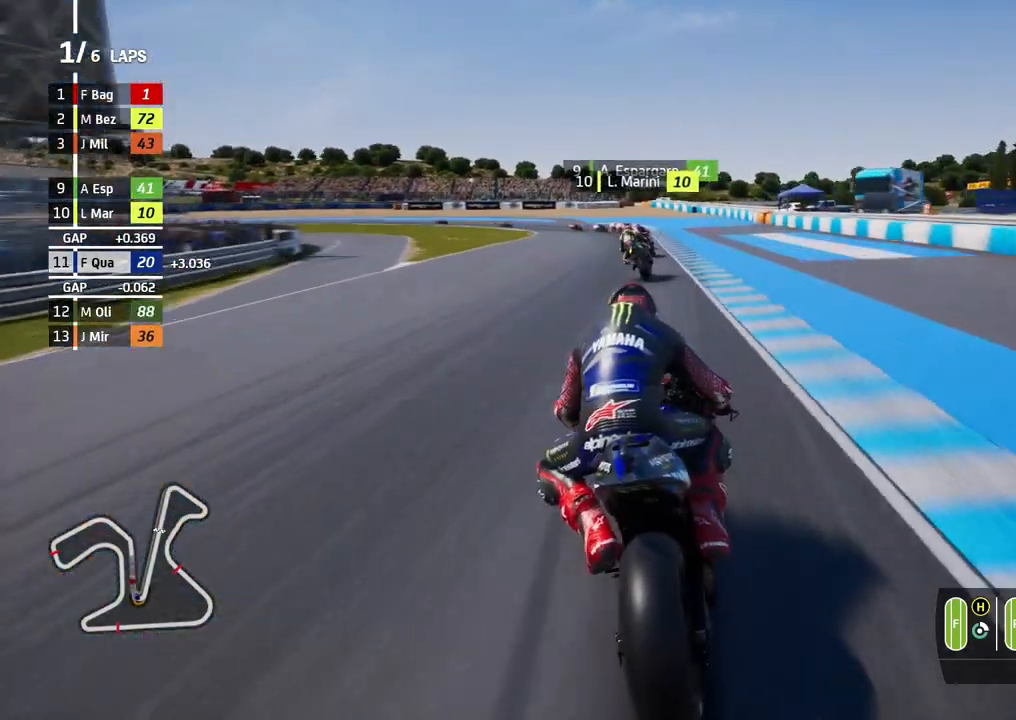
Gameplay with a controller (Xbox layout); each line is a JSON object with the inputs held at the frame after it. "events" lists button and stick changes between this image and that frame as [ms after this image, input, new state], when the widget could be followed in between. Not read: right_stick.
{"buttons": ["L2"], "left_stick": "left", "events": []}
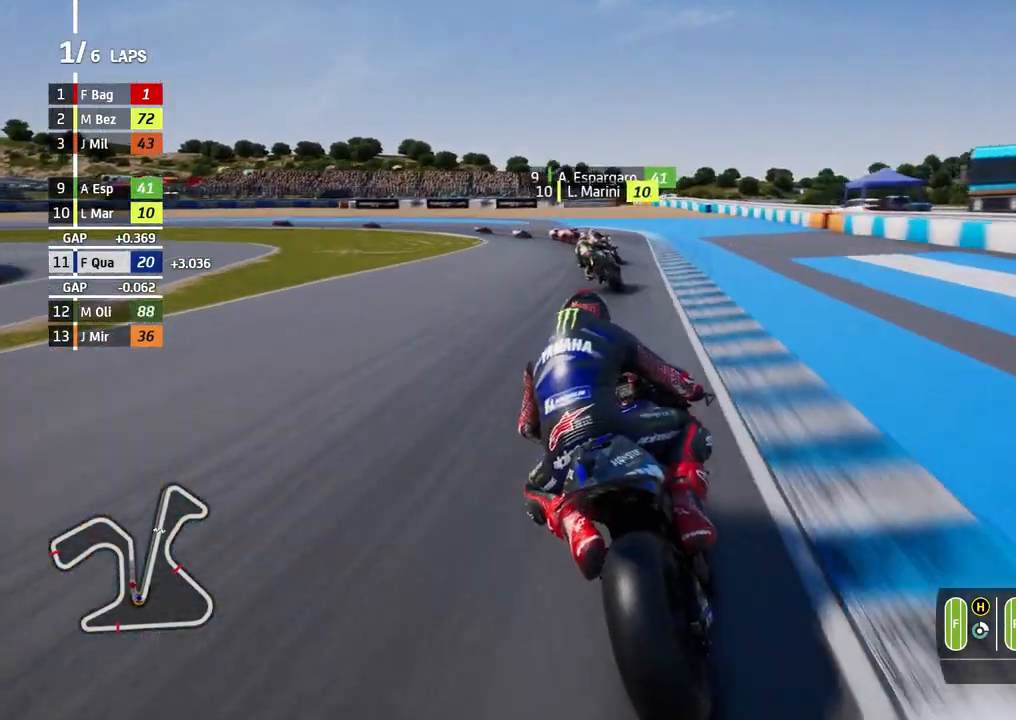
{"buttons": ["L2"], "left_stick": "left", "events": []}
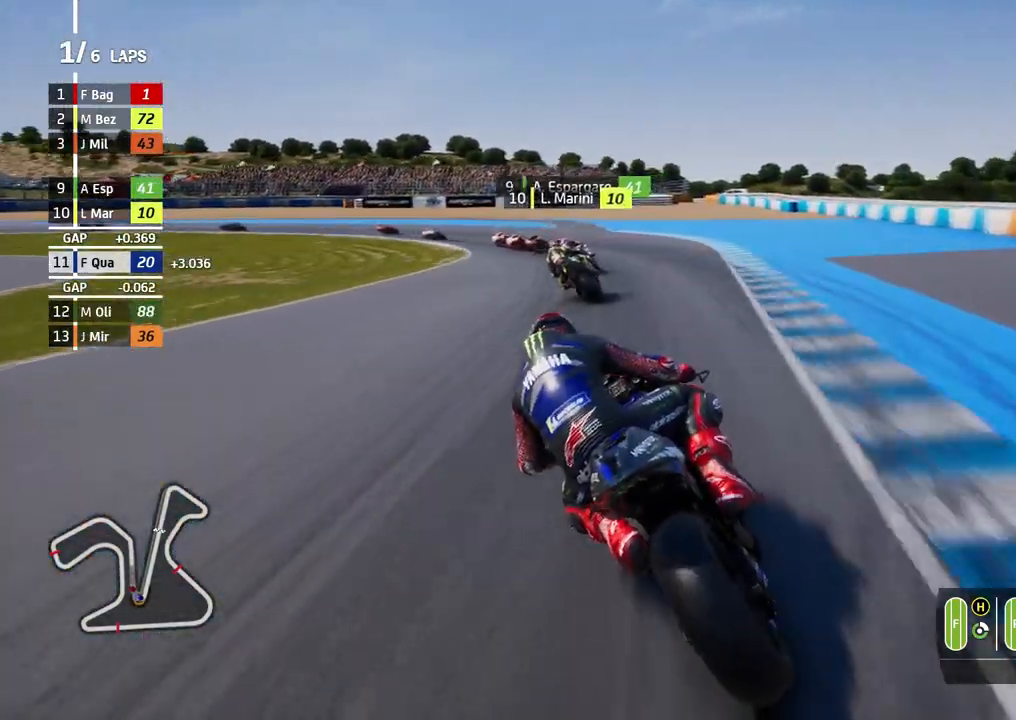
{"buttons": ["L2"], "left_stick": "left", "events": []}
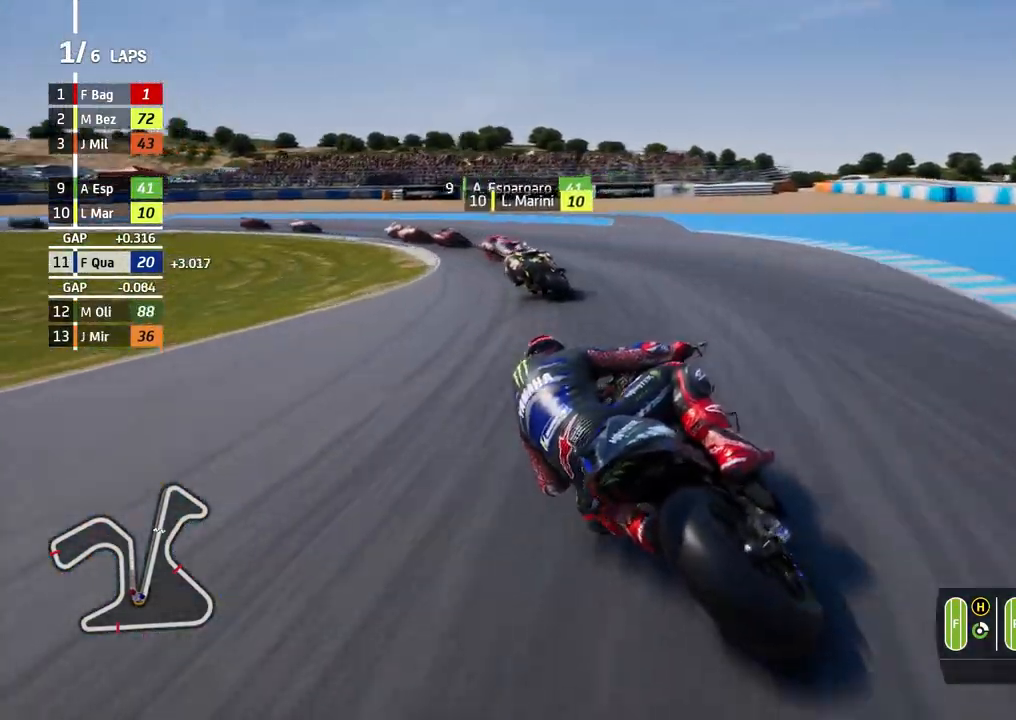
{"buttons": ["L2"], "left_stick": "left", "events": [[167, "A", "down"], [300, "A", "up"], [400, "A", "down"], [500, "A", "up"]]}
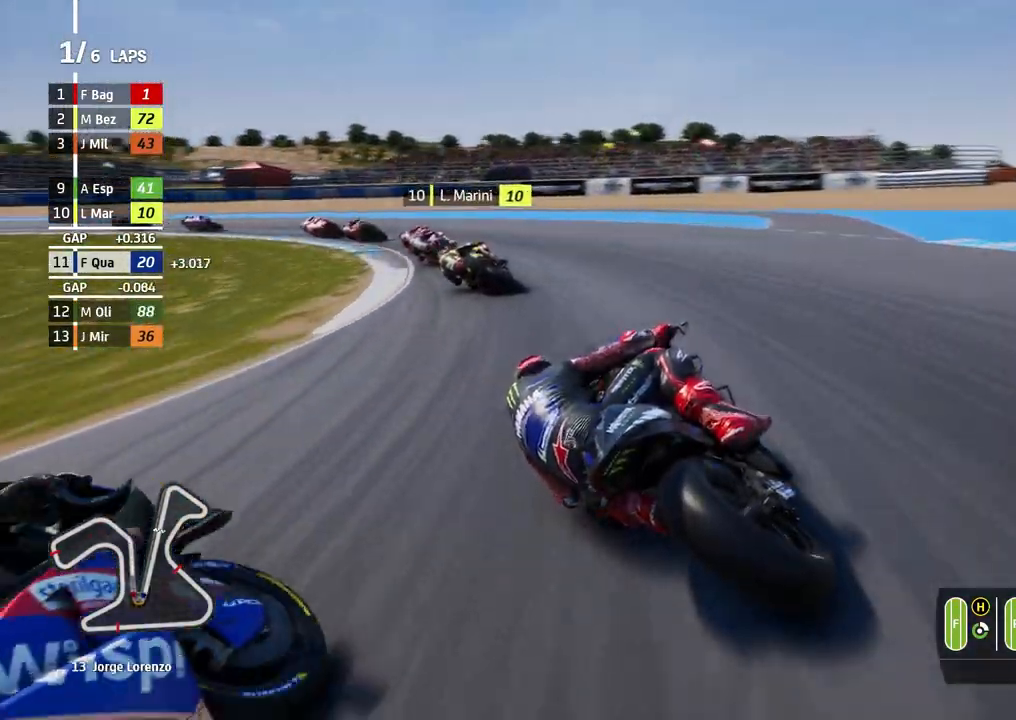
{"buttons": ["L2"], "left_stick": "left", "events": [[200, "A", "down"], [300, "A", "up"], [433, "A", "down"], [500, "A", "up"]]}
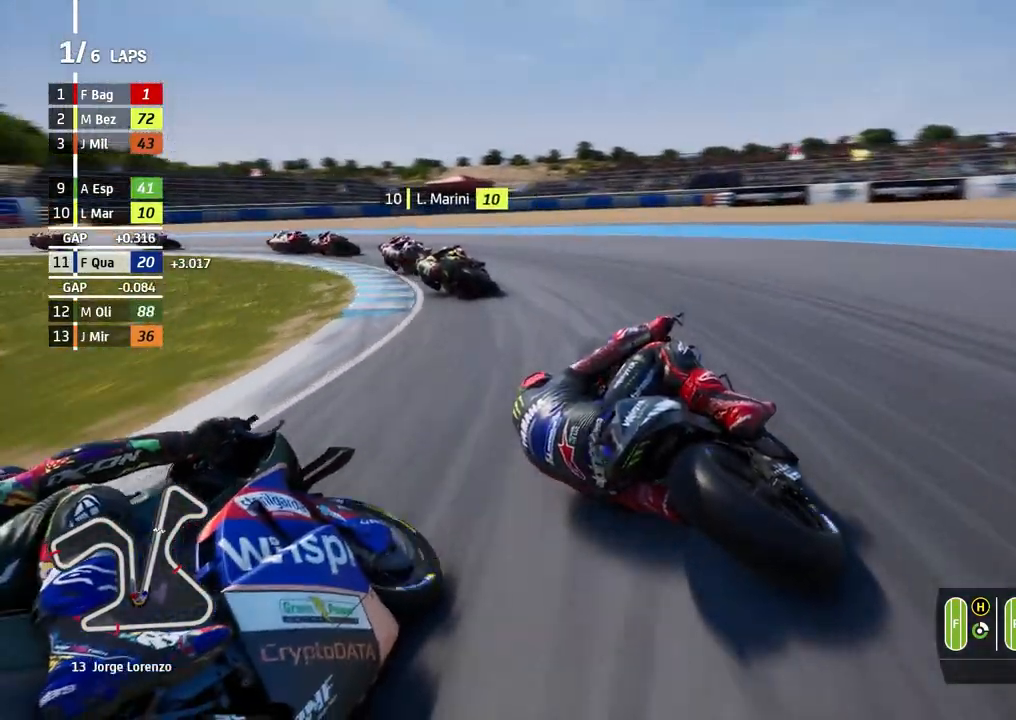
{"buttons": [], "left_stick": "left", "events": [[133, "A", "down"], [233, "A", "up"], [500, "L2", "up"]]}
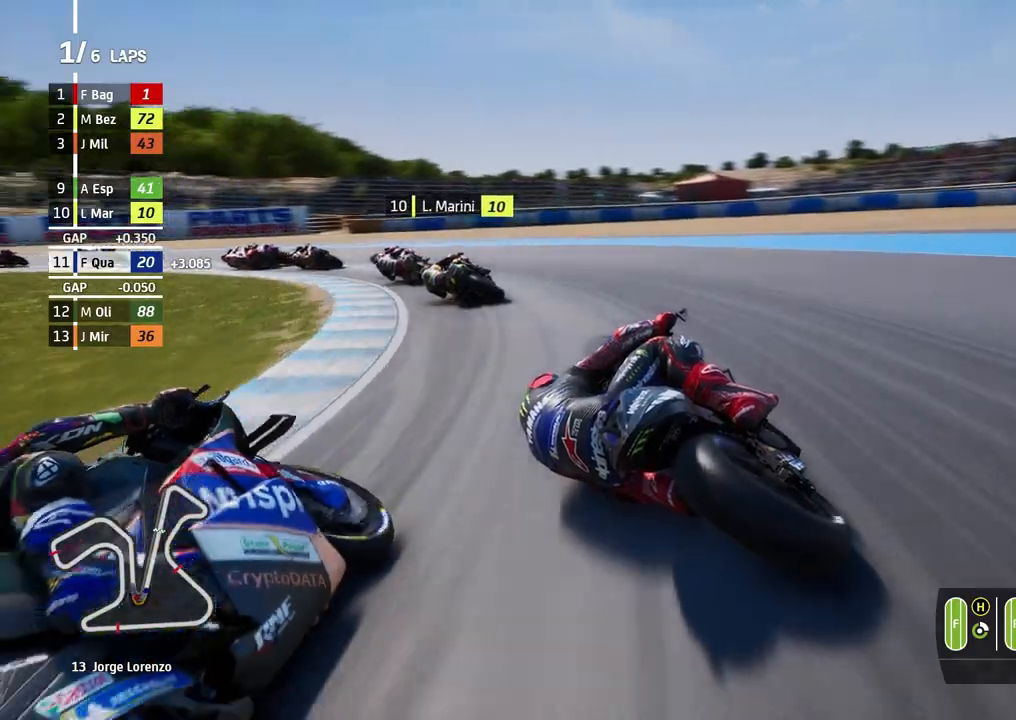
{"buttons": [], "left_stick": "left", "events": []}
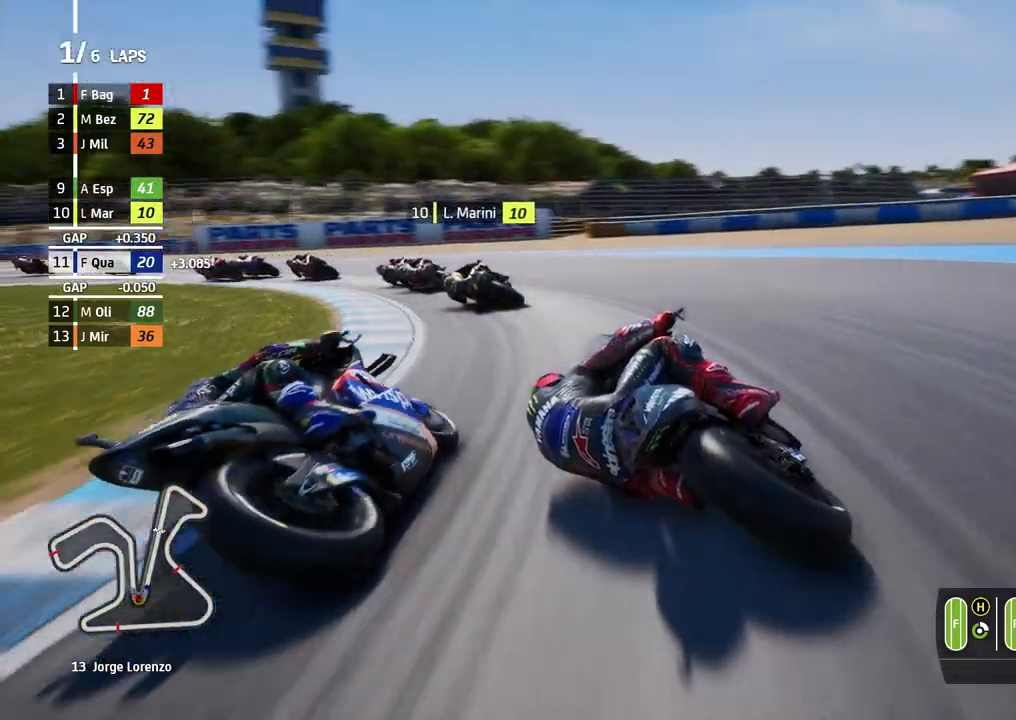
{"buttons": [], "left_stick": "left", "events": []}
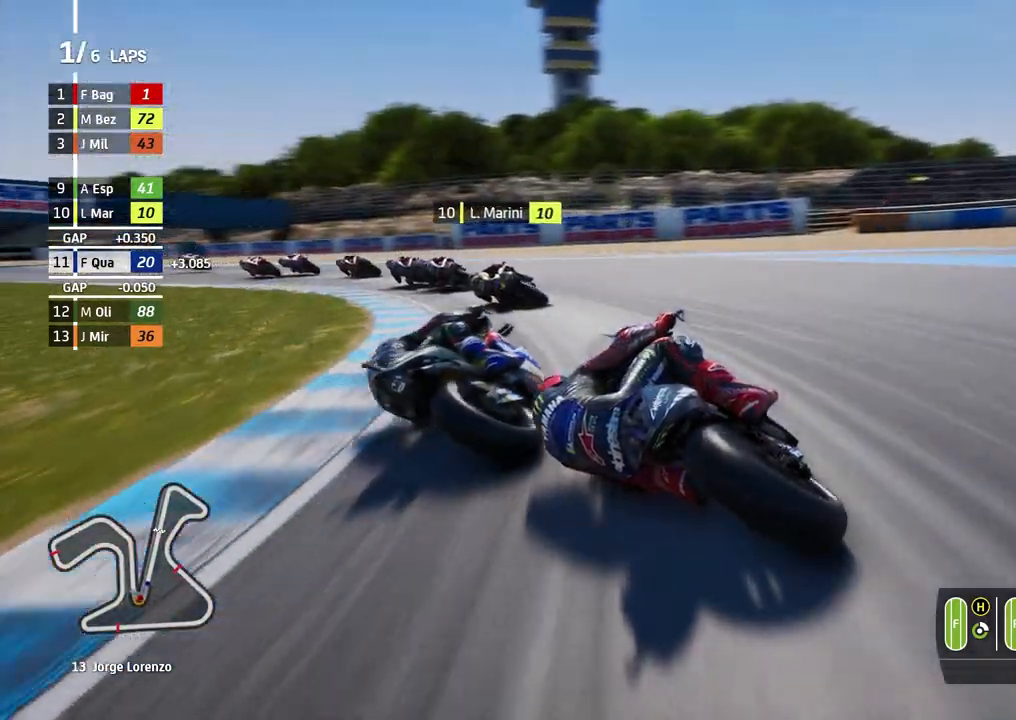
{"buttons": ["R2"], "left_stick": "left", "events": [[167, "R2", "down"]]}
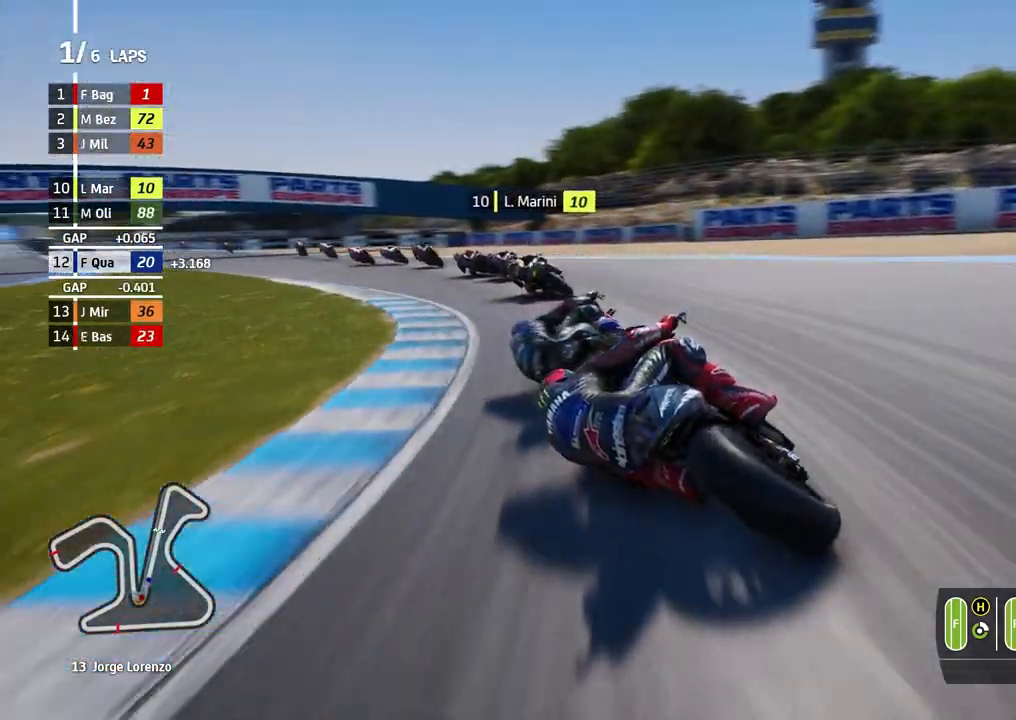
{"buttons": ["R2"], "left_stick": "left", "events": []}
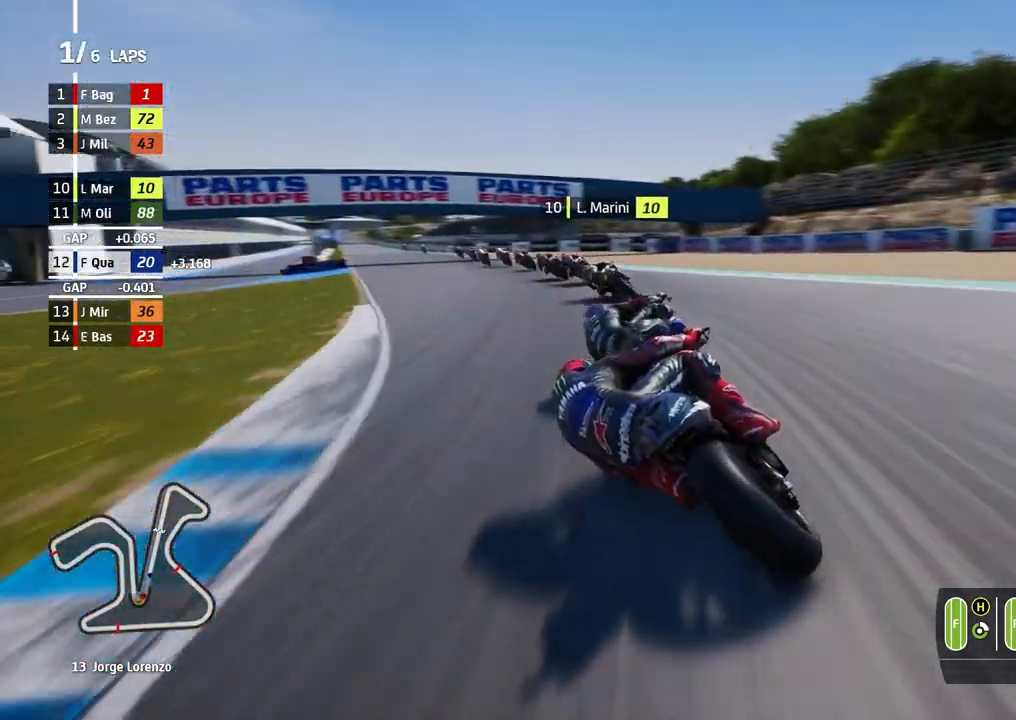
{"buttons": ["R2"], "left_stick": "left", "events": []}
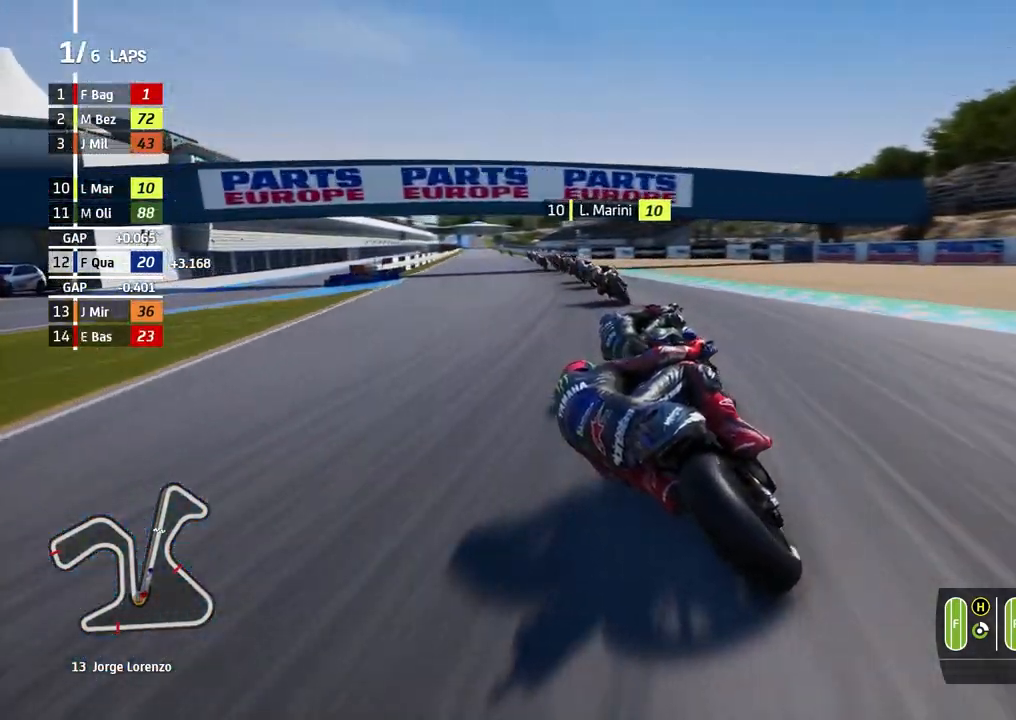
{"buttons": ["R2"], "left_stick": "left", "events": []}
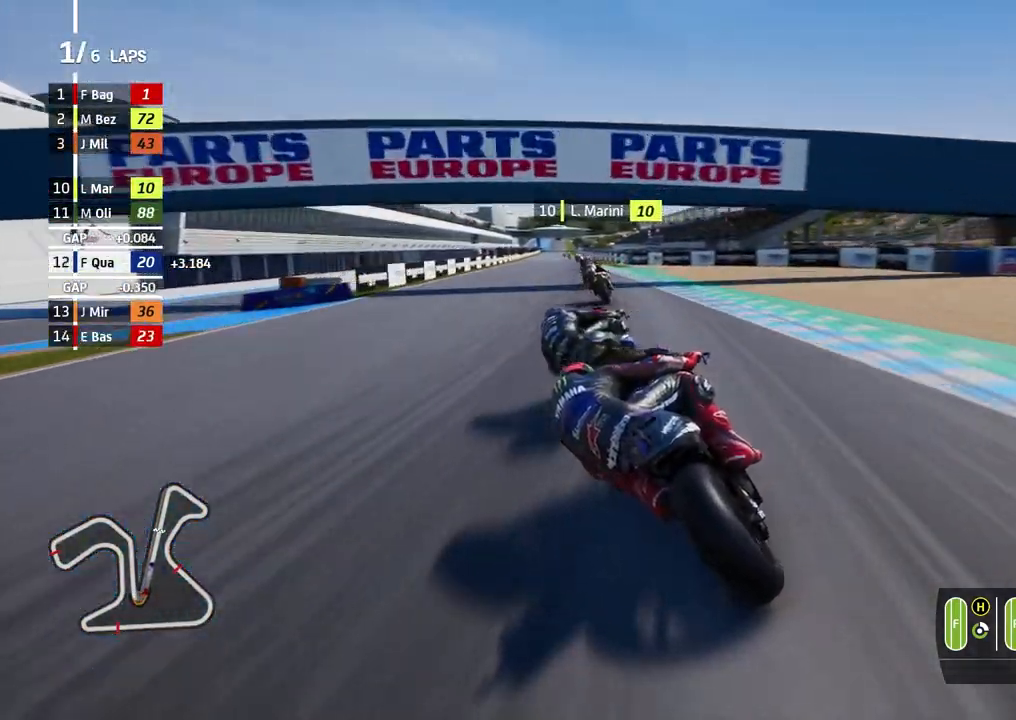
{"buttons": ["R2"], "left_stick": "left", "events": []}
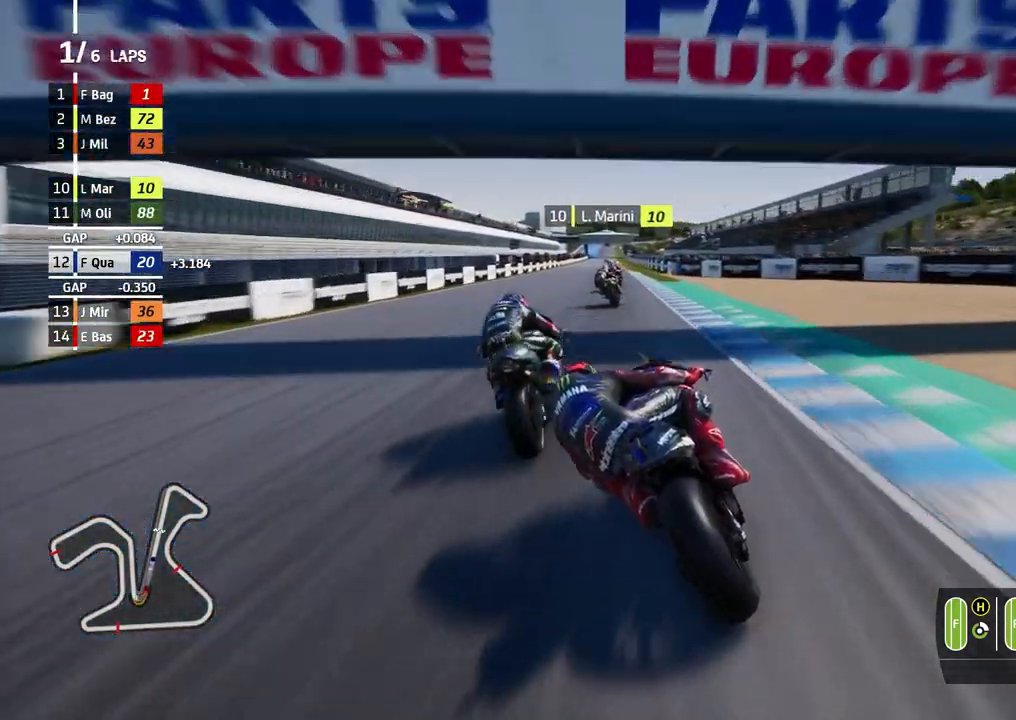
{"buttons": ["R2"], "left_stick": "left", "events": [[200, "B", "down"], [267, "B", "up"], [333, "left_stick", "center"], [433, "left_stick", "left"]]}
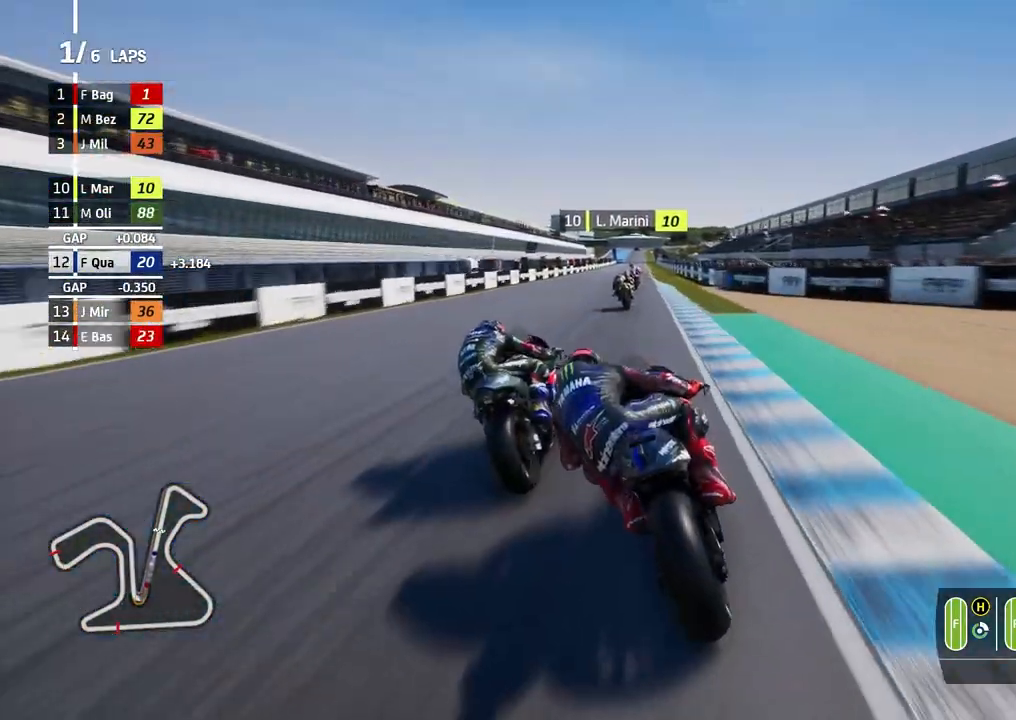
{"buttons": ["R2"], "left_stick": "center", "events": [[33, "left_stick", "center"], [300, "left_stick", "right"], [433, "left_stick", "center"]]}
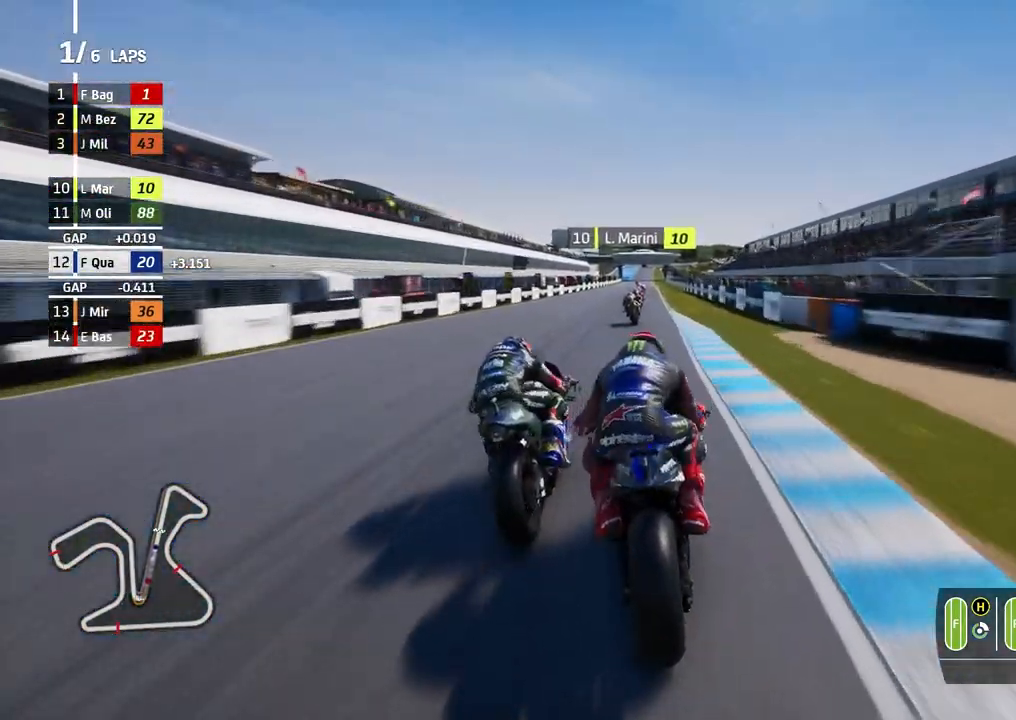
{"buttons": ["R2"], "left_stick": "center", "events": []}
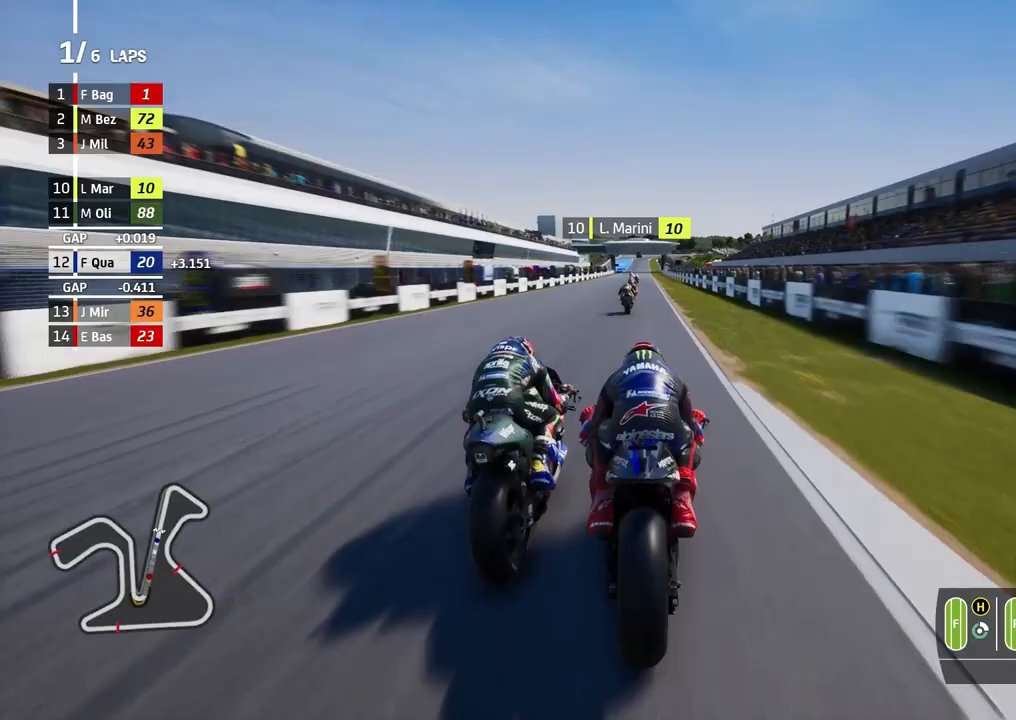
{"buttons": ["R2"], "left_stick": "center", "events": []}
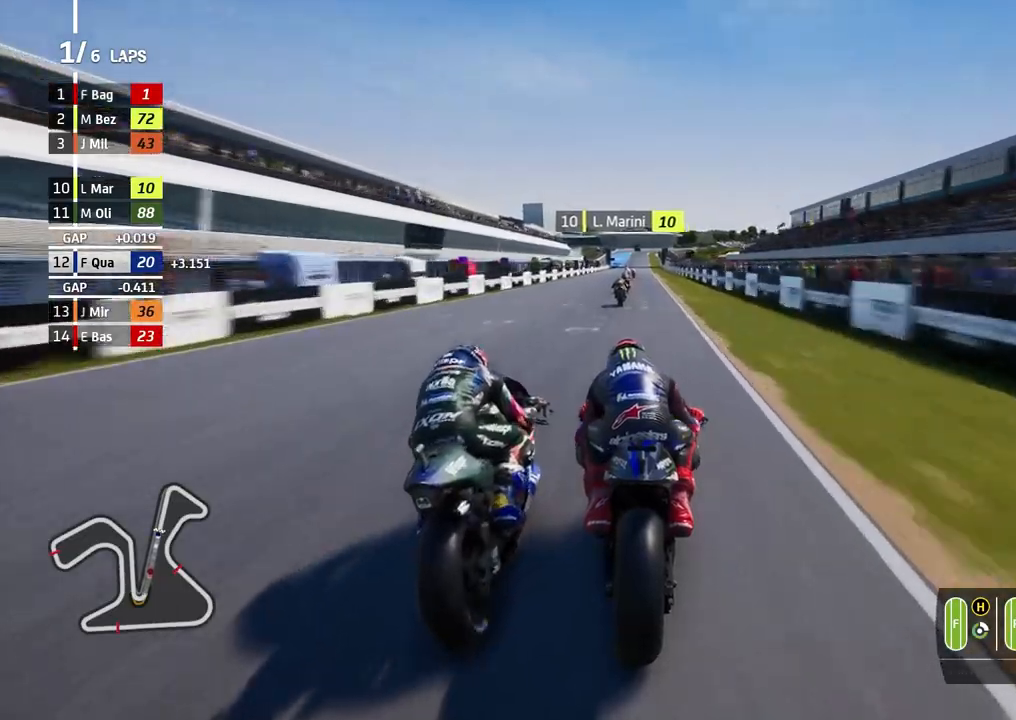
{"buttons": ["R2"], "left_stick": "center", "events": [[67, "B", "down"], [100, "left_stick", "left"], [133, "B", "up"], [233, "left_stick", "center"]]}
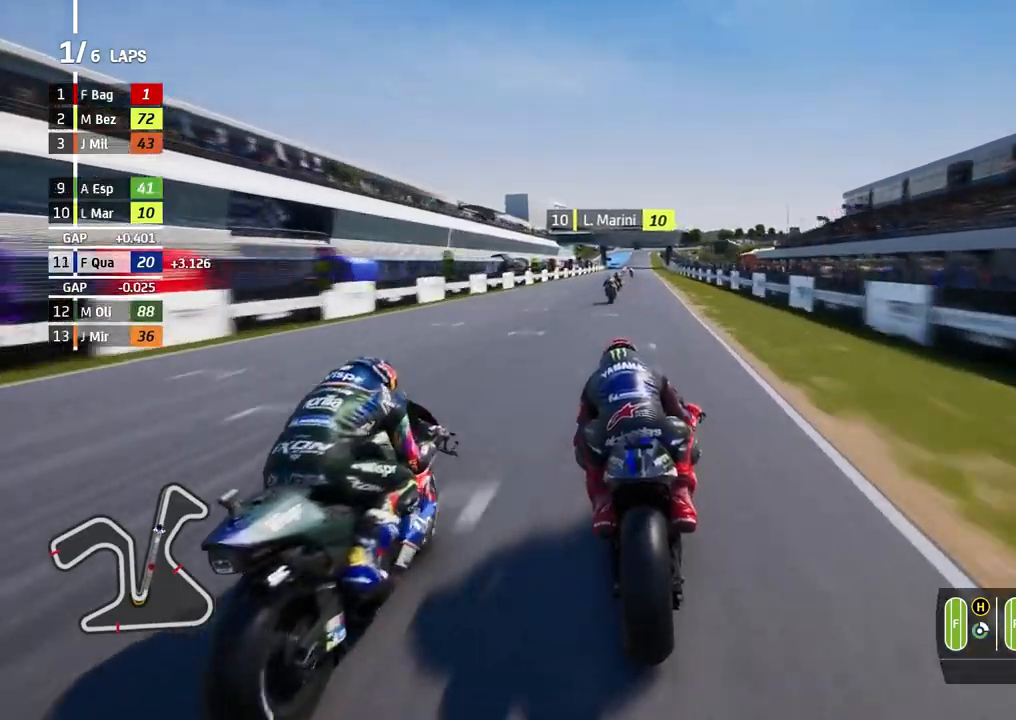
{"buttons": ["R2"], "left_stick": "center", "events": []}
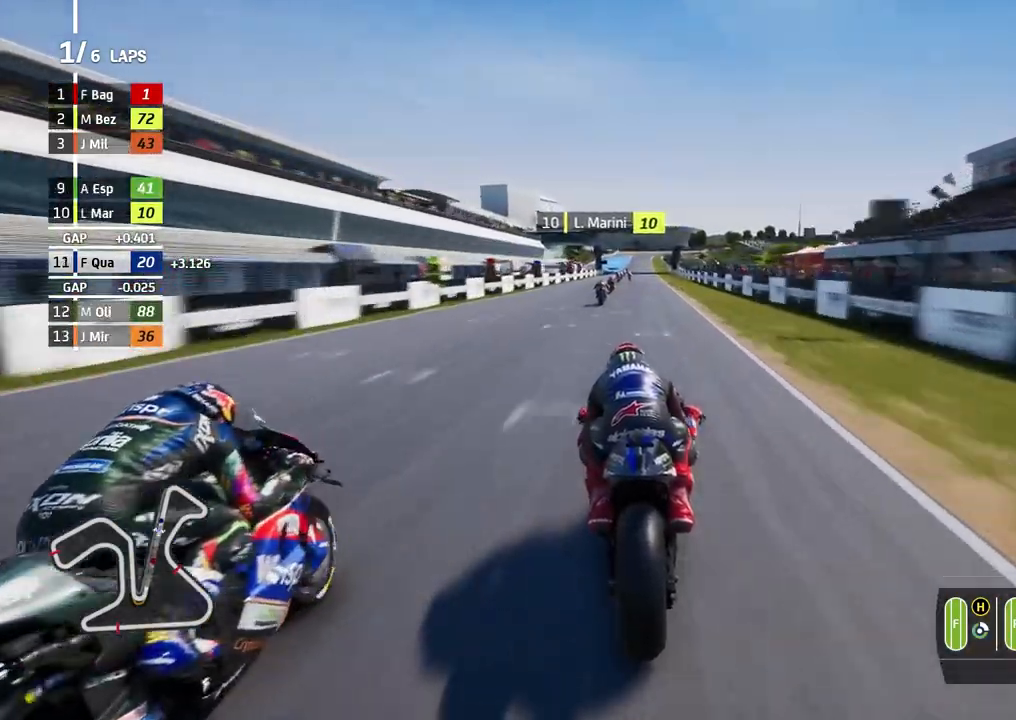
{"buttons": ["R2"], "left_stick": "center", "events": [[333, "B", "down"], [400, "B", "up"]]}
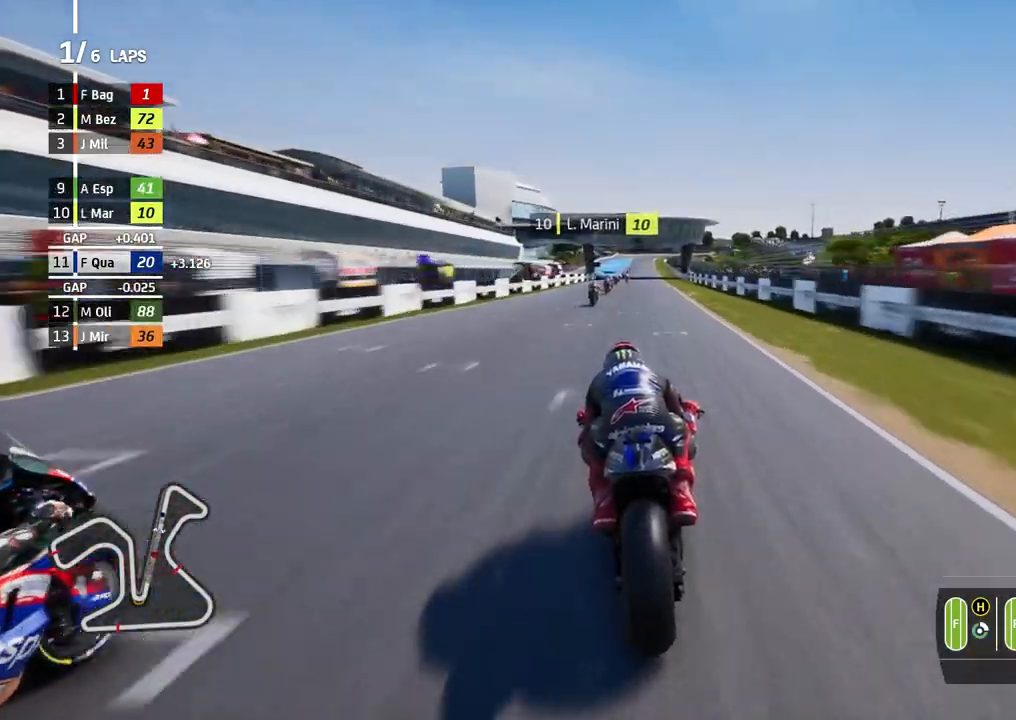
{"buttons": ["R2"], "left_stick": "center", "events": []}
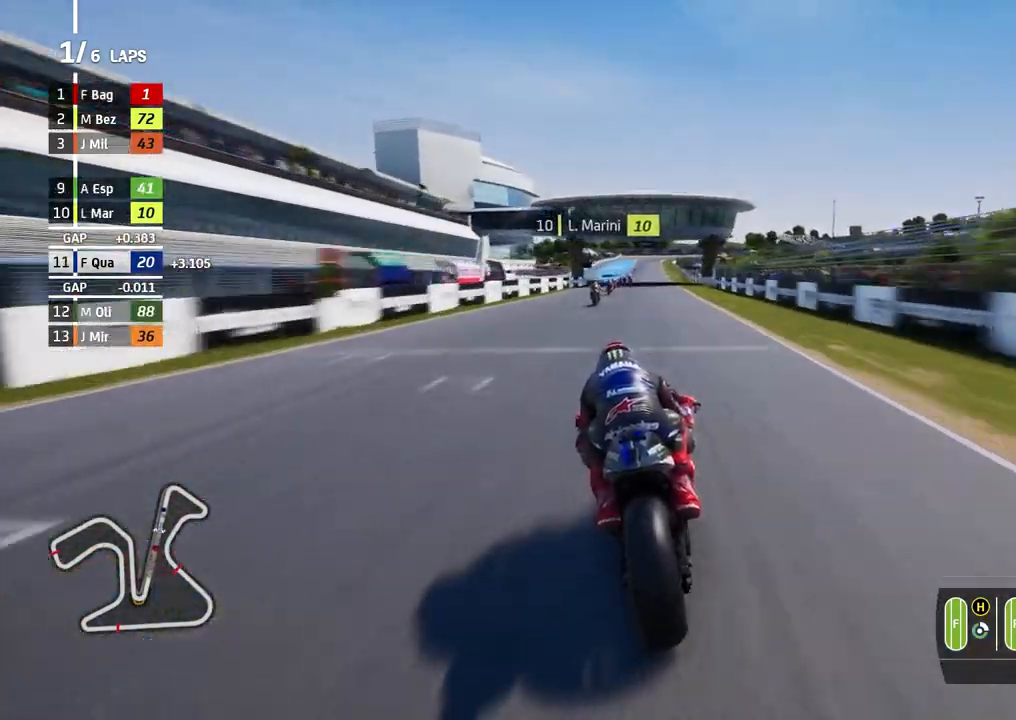
{"buttons": ["R2"], "left_stick": "center", "events": []}
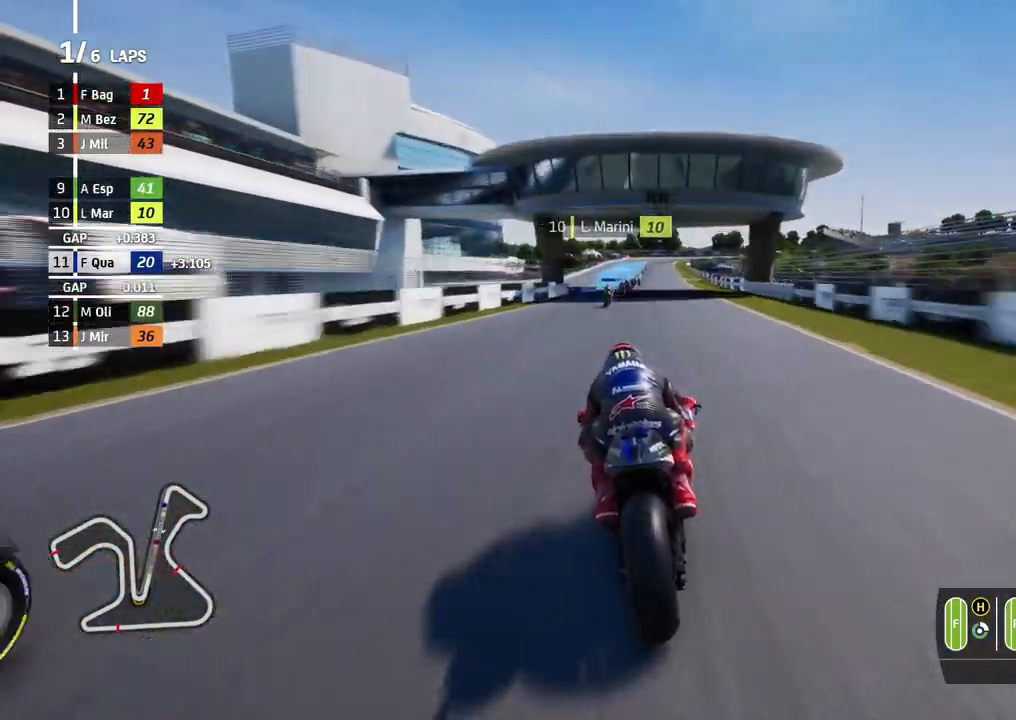
{"buttons": ["R2"], "left_stick": "center", "events": []}
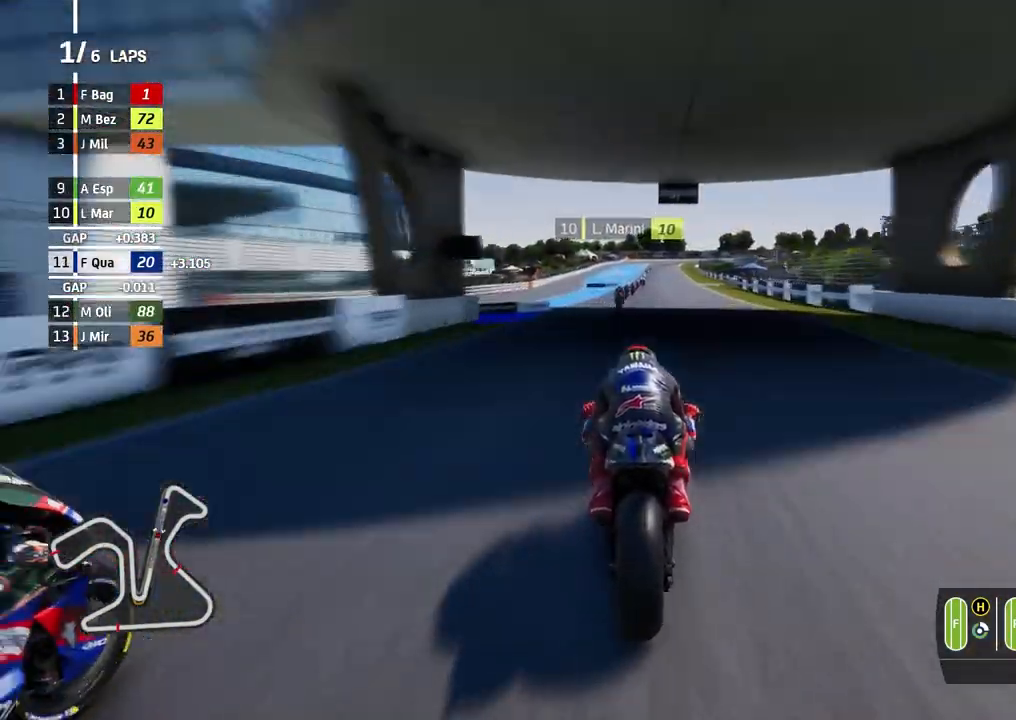
{"buttons": ["R2"], "left_stick": "center", "events": []}
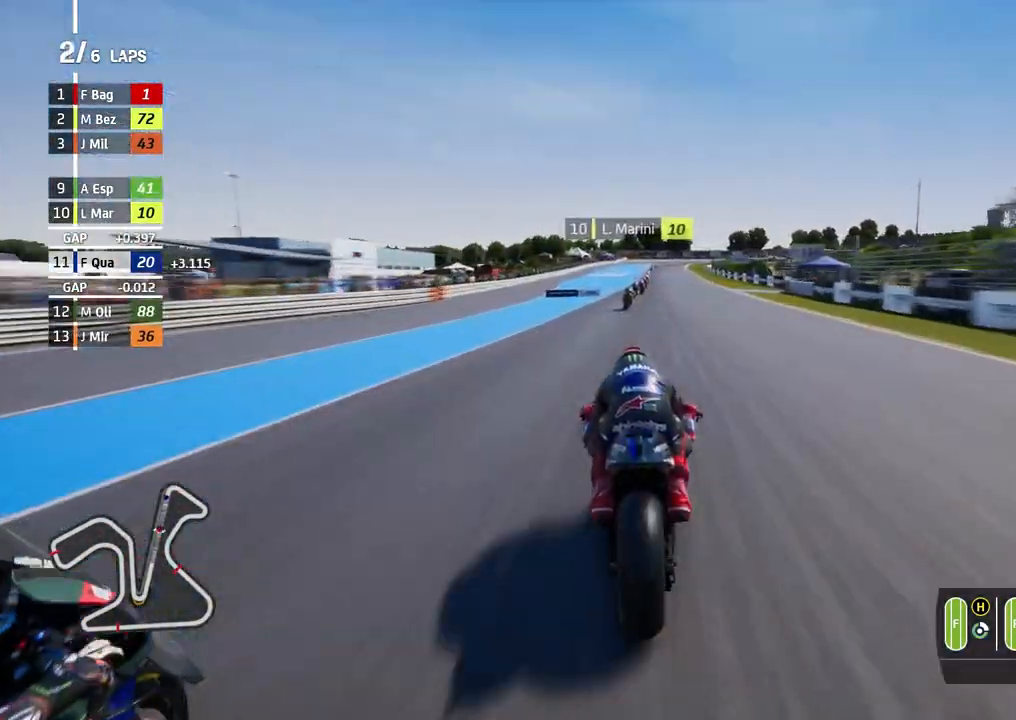
{"buttons": ["A", "L2"], "left_stick": "center", "events": [[67, "left_stick", "right"], [200, "A", "down"], [233, "L2", "down"], [233, "R2", "up"], [233, "X", "down"], [300, "X", "up"], [300, "left_stick", "center"]]}
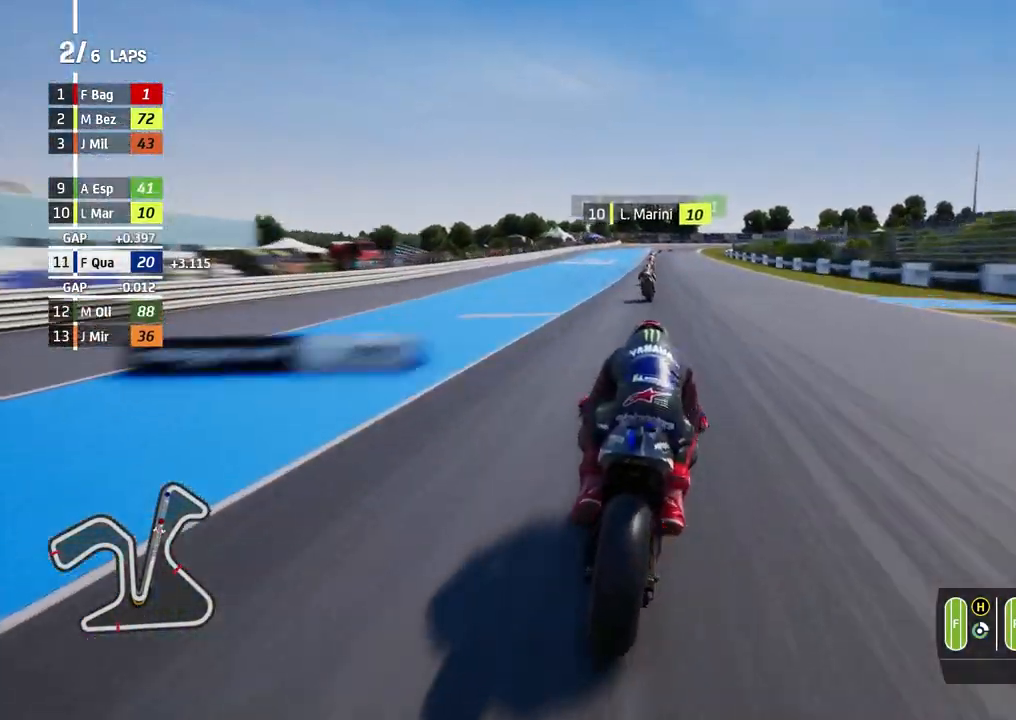
{"buttons": ["A", "X", "L2"], "left_stick": "center", "events": [[33, "X", "down"], [133, "X", "up"], [233, "left_stick", "down-left"], [333, "left_stick", "center"], [433, "X", "down"]]}
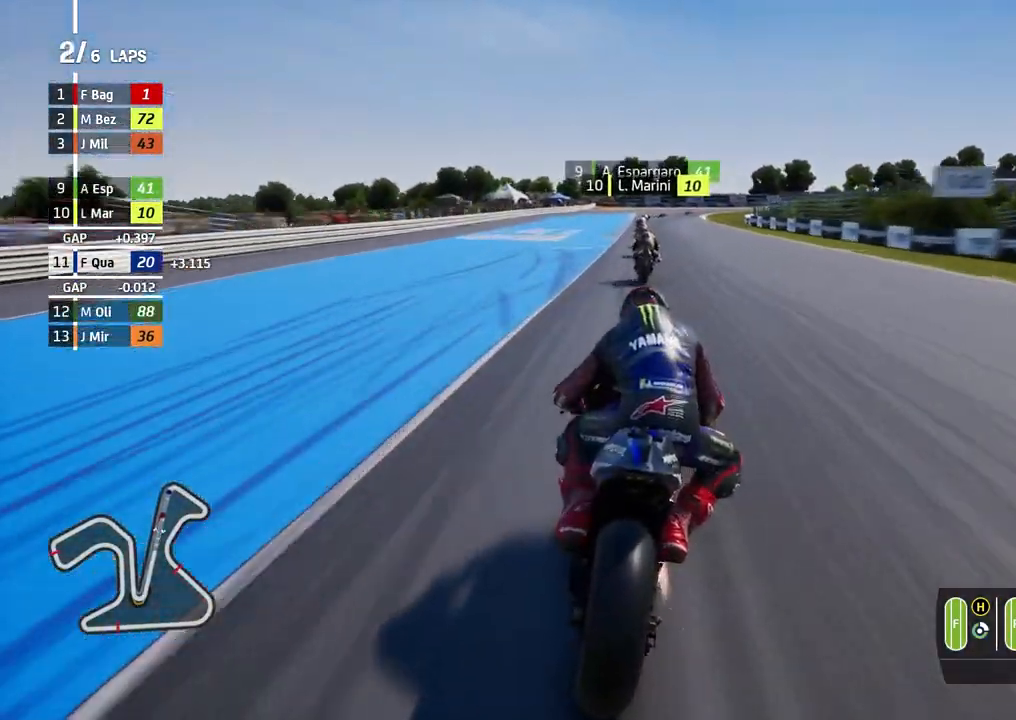
{"buttons": ["A", "L2"], "left_stick": "right", "events": [[33, "X", "up"], [133, "left_stick", "down-left"], [200, "left_stick", "center"], [367, "left_stick", "right"]]}
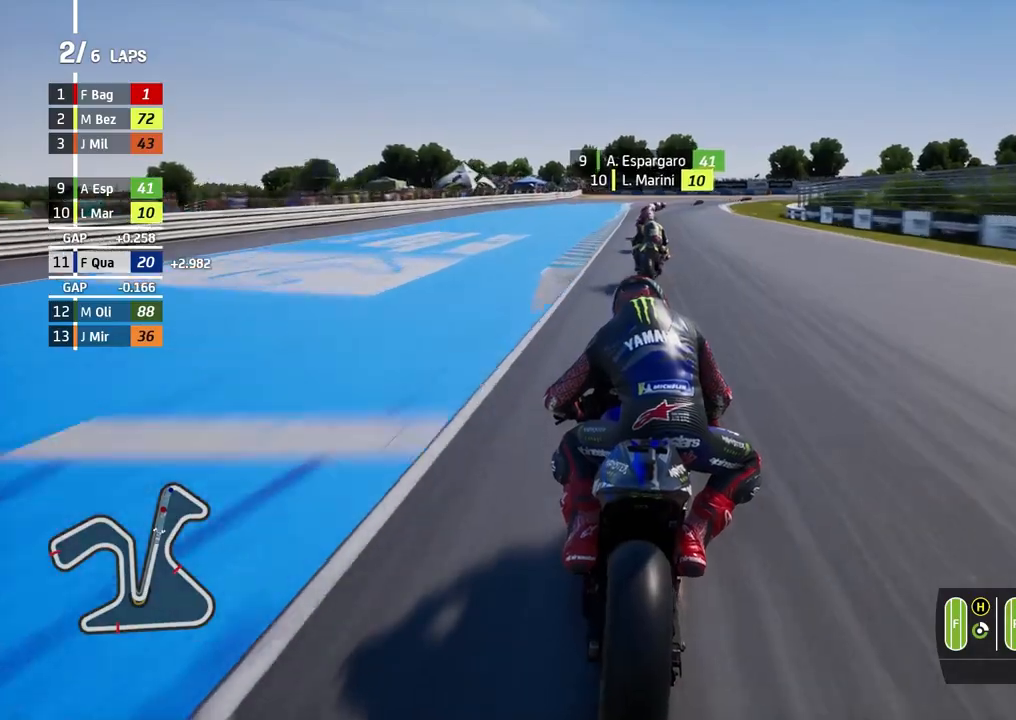
{"buttons": ["L2"], "left_stick": "right", "events": [[133, "left_stick", "center"], [167, "A", "up"], [333, "left_stick", "right"]]}
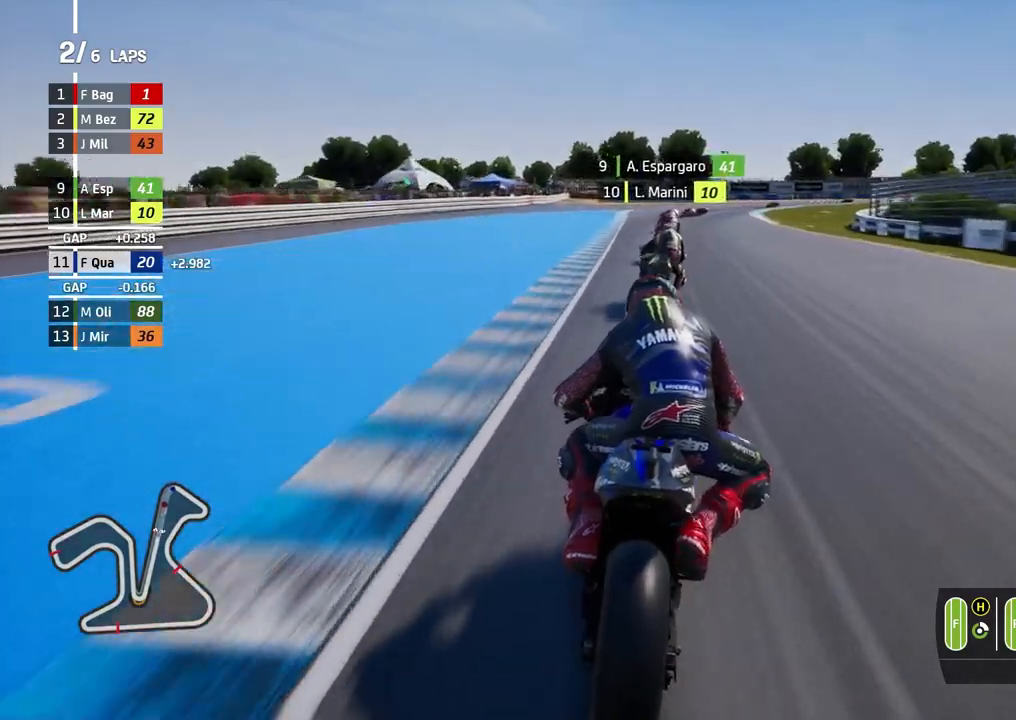
{"buttons": ["L2"], "left_stick": "right", "events": []}